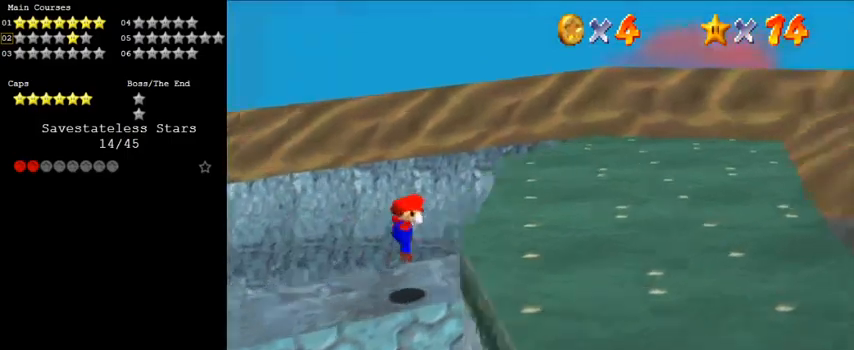
Gameplay with keyboard; each line is a JSON object with the keys held at the frame after it. "events" lists presses ("down") and releases ("up") of "a", "c", "ctrl", "d", "down", "left", "return", "right", "s", "shift", "up", "w", "x" and "y" between this image and that frame as [ms after this image, input, new state], when the widget could be followed in between. No other keys are recorded. Mouse input is not recorded.
{"keys": ["right", "shift", "up"], "events": [[100, "a", "up"], [100, "left", "up"], [167, "a", "down"], [233, "a", "up"], [300, "right", "down"], [300, "up", "down"], [400, "shift", "down"]]}
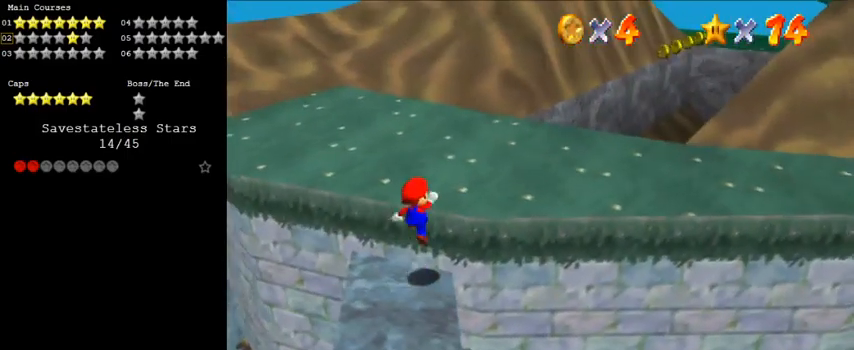
{"keys": ["up"], "events": [[33, "right", "up"], [100, "shift", "up"], [267, "left", "down"], [333, "d", "down"], [333, "left", "up"], [433, "d", "up"]]}
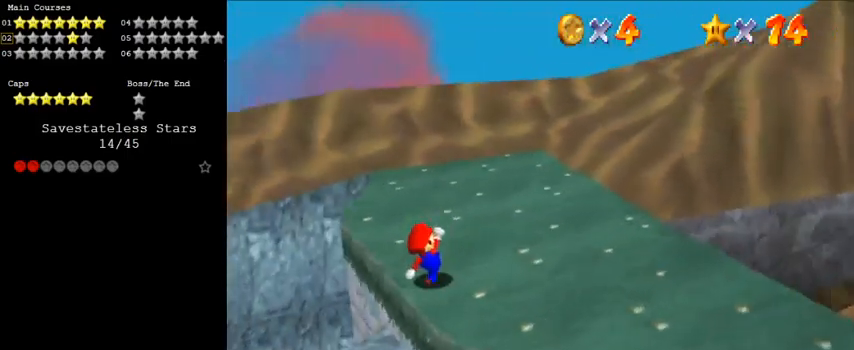
{"keys": ["up"], "events": [[367, "left", "down"], [467, "left", "up"]]}
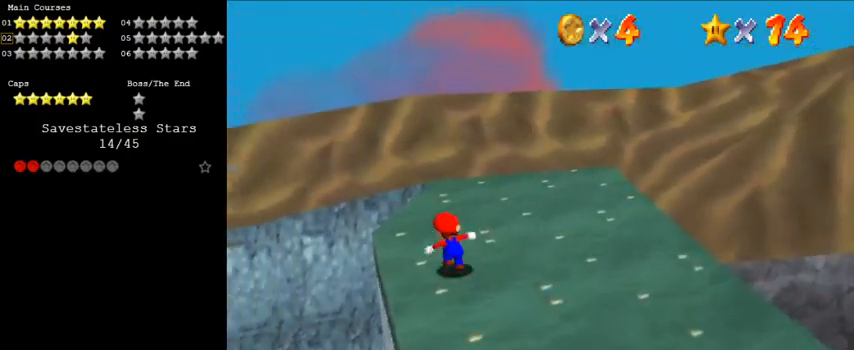
{"keys": ["left"], "events": [[100, "a", "down"], [233, "a", "up"], [267, "left", "down"], [333, "a", "down"], [467, "a", "up"], [467, "up", "up"]]}
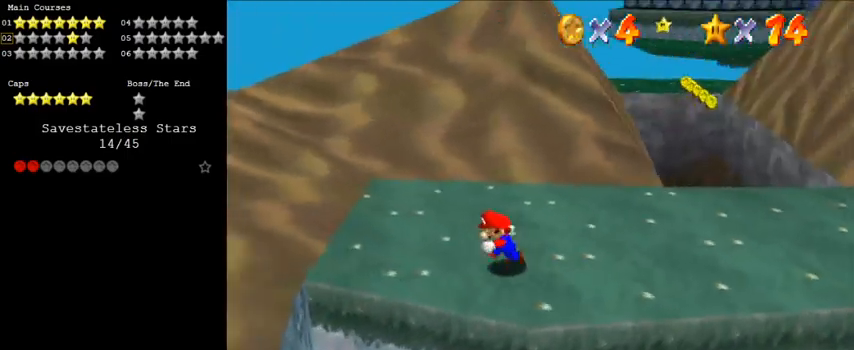
{"keys": [], "events": [[67, "left", "up"], [367, "down", "down"], [467, "down", "up"]]}
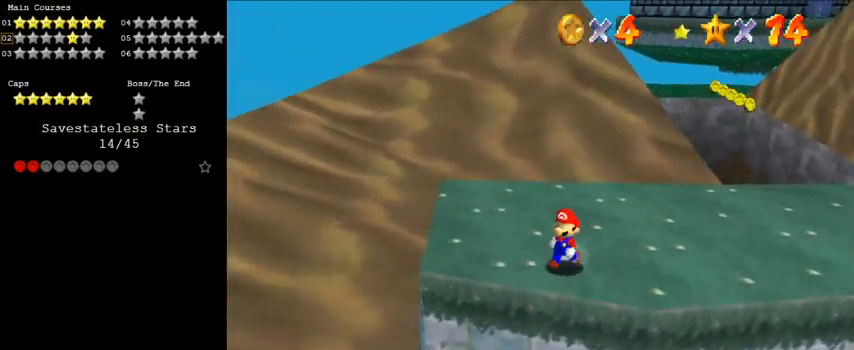
{"keys": ["down"], "events": [[100, "down", "down"]]}
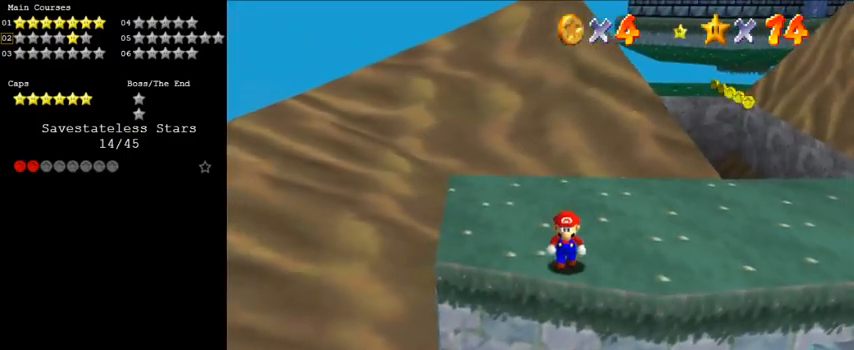
{"keys": ["down"], "events": []}
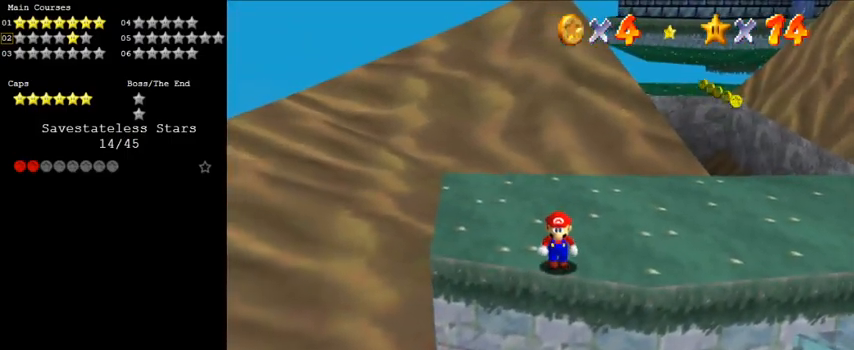
{"keys": ["down"], "events": []}
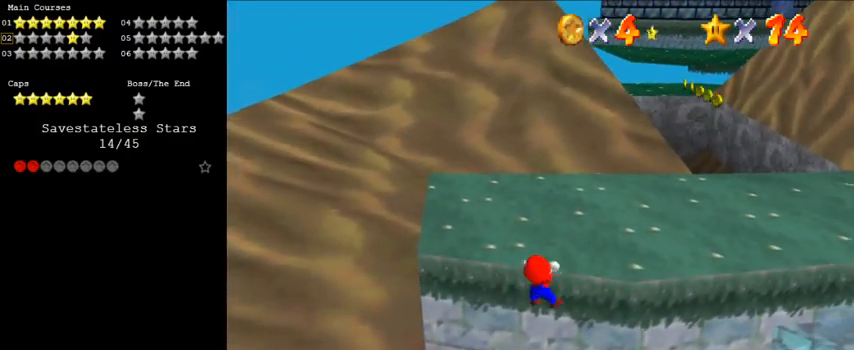
{"keys": ["up"], "events": [[67, "down", "up"], [300, "shift", "down"], [433, "shift", "up"], [500, "up", "down"]]}
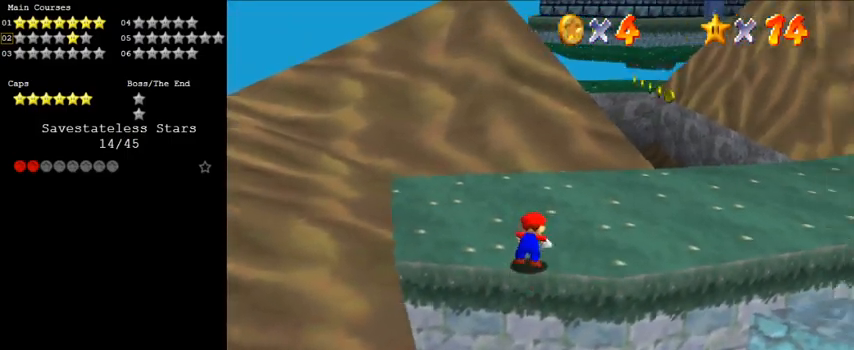
{"keys": ["left"], "events": [[67, "up", "up"], [200, "a", "down"], [200, "up", "down"], [300, "left", "down"], [333, "a", "up"], [400, "up", "up"]]}
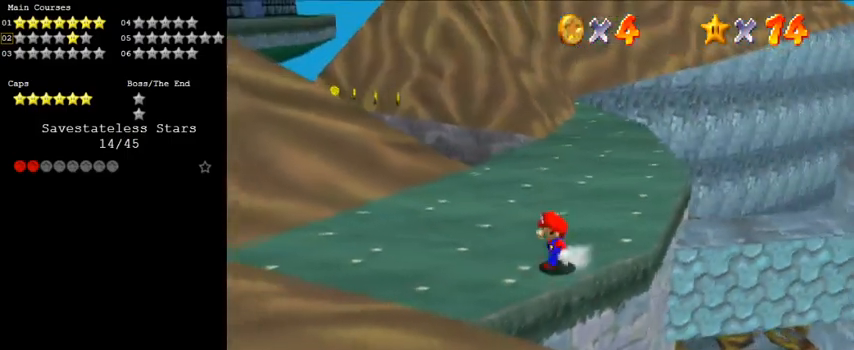
{"keys": ["left", "up"], "events": [[33, "shift", "down"], [133, "shift", "up"], [400, "up", "down"]]}
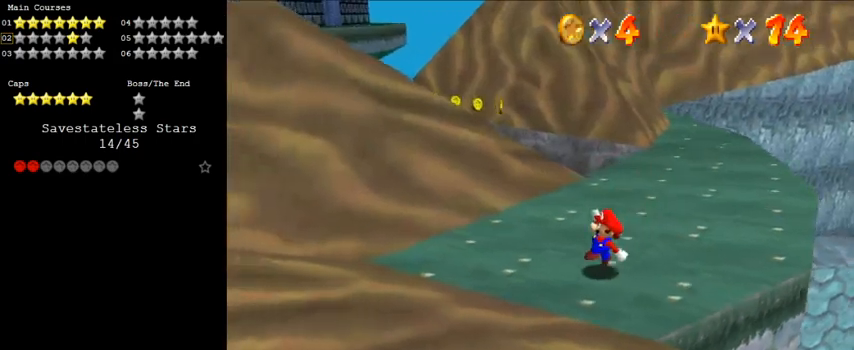
{"keys": ["up"], "events": [[33, "left", "up"], [33, "up", "up"], [233, "left", "down"], [300, "left", "up"], [467, "up", "down"]]}
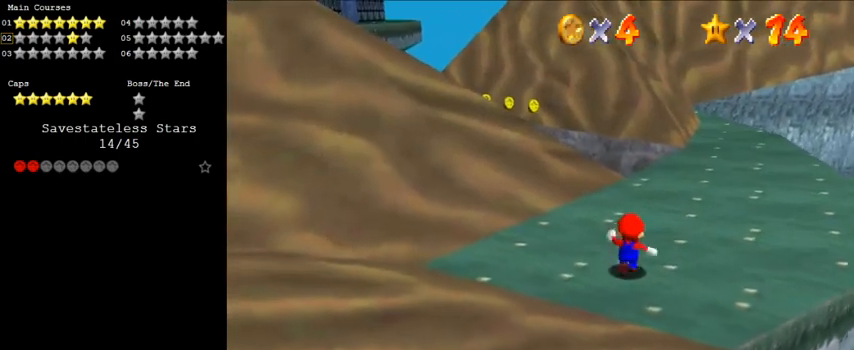
{"keys": ["y"], "events": [[133, "y", "down"], [200, "shift", "down"], [233, "up", "up"], [267, "down", "down"], [333, "shift", "up"], [433, "down", "up"]]}
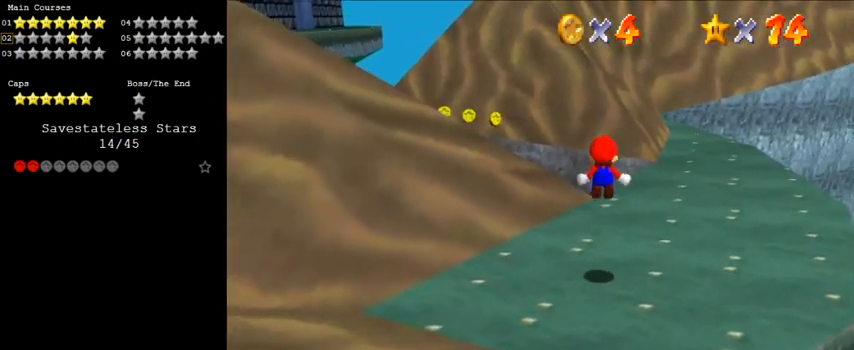
{"keys": ["y"], "events": []}
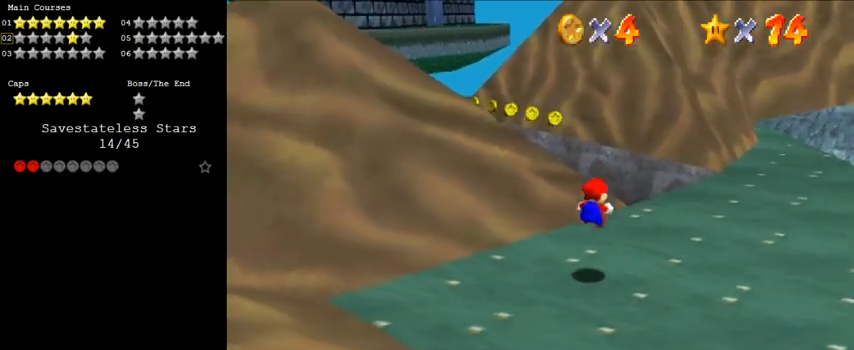
{"keys": [], "events": [[233, "shift", "down"], [300, "up", "down"], [400, "shift", "up"], [400, "up", "up"], [400, "y", "up"]]}
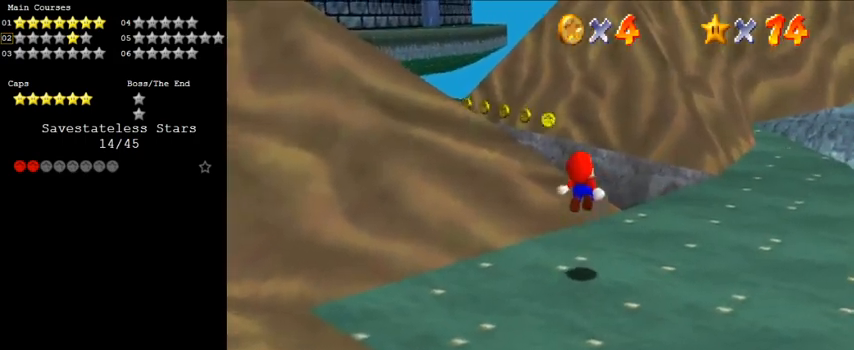
{"keys": ["y"], "events": [[33, "d", "down"], [133, "d", "up"], [200, "y", "down"], [267, "right", "down"], [300, "up", "down"], [433, "right", "up"], [433, "up", "up"]]}
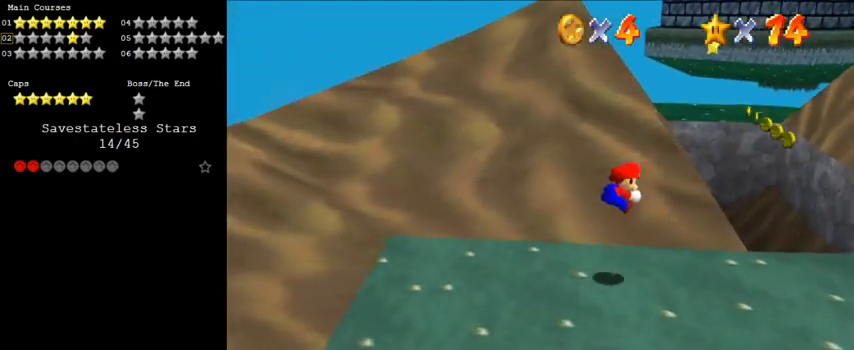
{"keys": ["right", "shift", "up", "y"], "events": [[33, "up", "down"], [100, "right", "down"], [367, "shift", "down"]]}
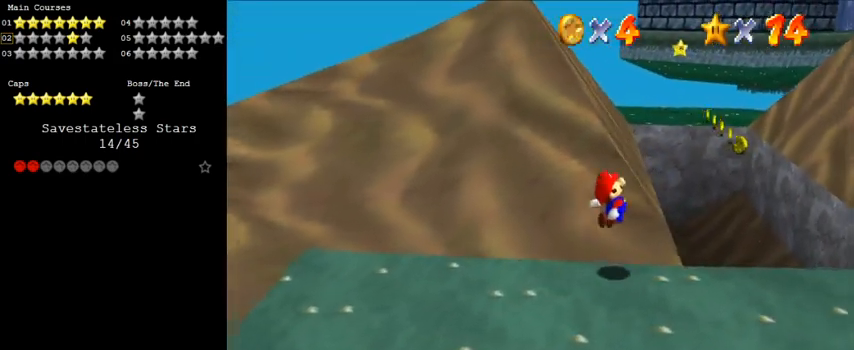
{"keys": ["left", "shift", "up", "y"], "events": [[100, "right", "up"], [433, "left", "down"]]}
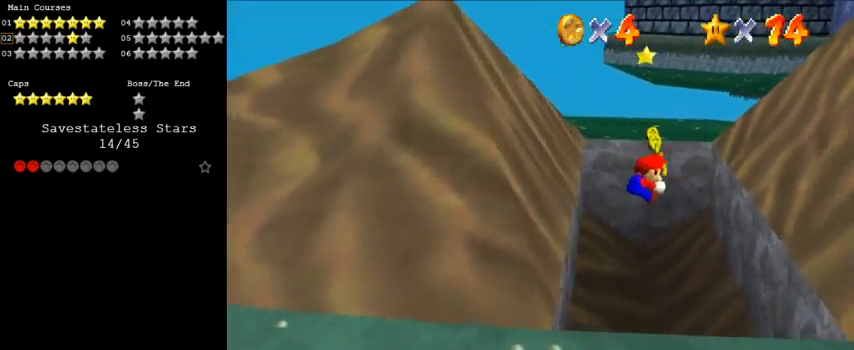
{"keys": ["right", "shift", "up", "y"], "events": [[233, "left", "up"], [300, "right", "down"]]}
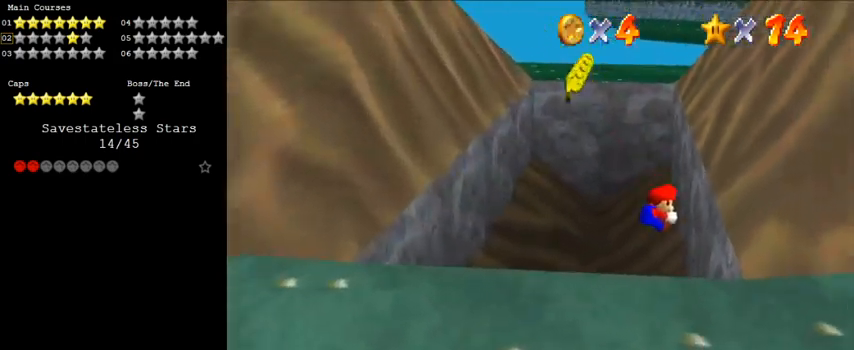
{"keys": ["up"], "events": [[33, "up", "up"], [67, "shift", "up"], [133, "y", "up"], [167, "up", "down"], [200, "left", "down"], [200, "right", "up"], [200, "shift", "down"], [400, "shift", "up"], [433, "left", "up"]]}
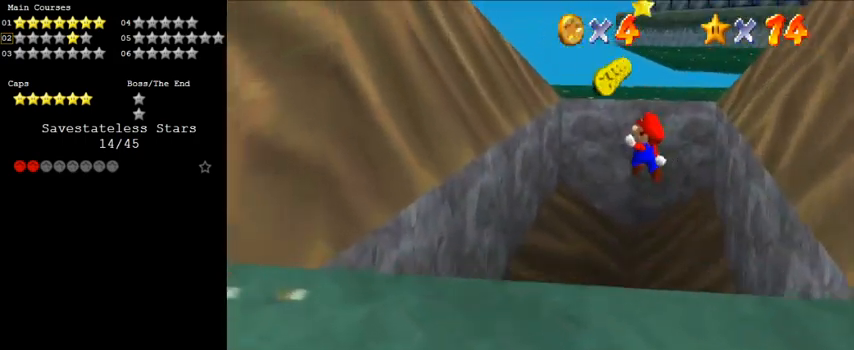
{"keys": ["shift", "up"], "events": [[33, "left", "down"], [133, "up", "up"], [467, "up", "down"], [500, "left", "up"], [500, "shift", "down"]]}
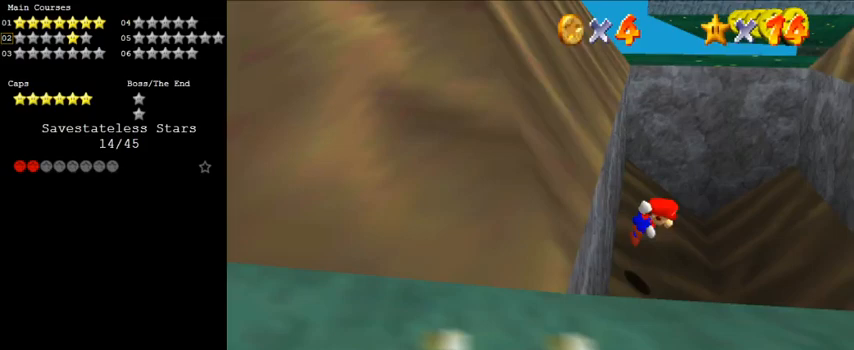
{"keys": ["shift", "up"], "events": [[267, "left", "down"], [367, "left", "up"]]}
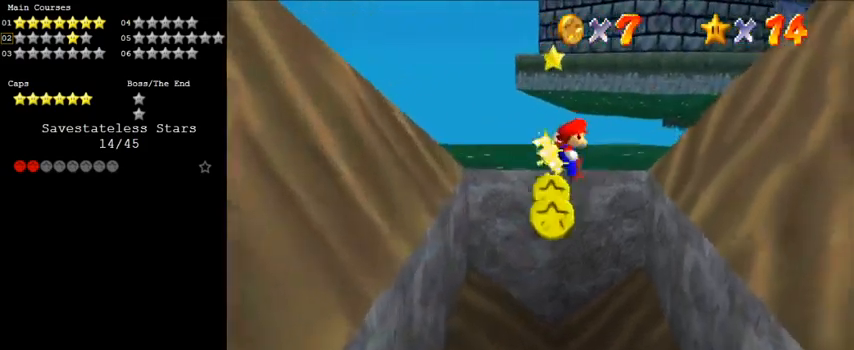
{"keys": ["left", "shift", "up"], "events": [[100, "right", "down"], [167, "right", "up"], [400, "shift", "up"], [433, "left", "down"], [467, "shift", "down"]]}
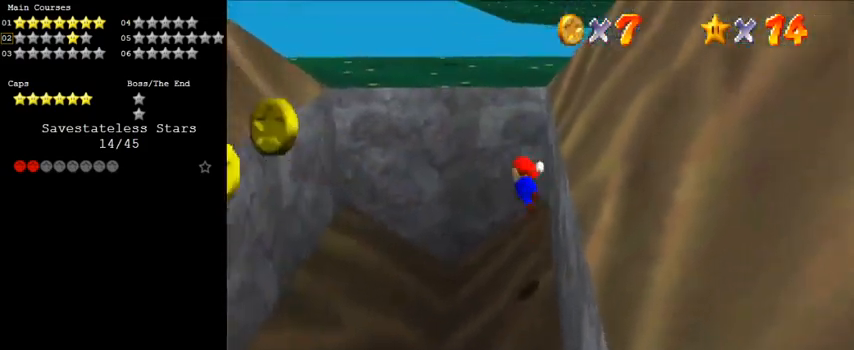
{"keys": ["shift", "up"], "events": [[200, "left", "up"]]}
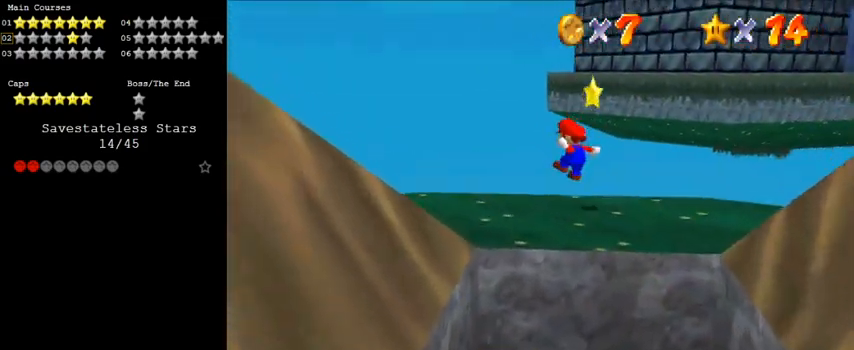
{"keys": ["right", "shift", "up"], "events": [[67, "right", "down"], [367, "shift", "up"], [500, "shift", "down"]]}
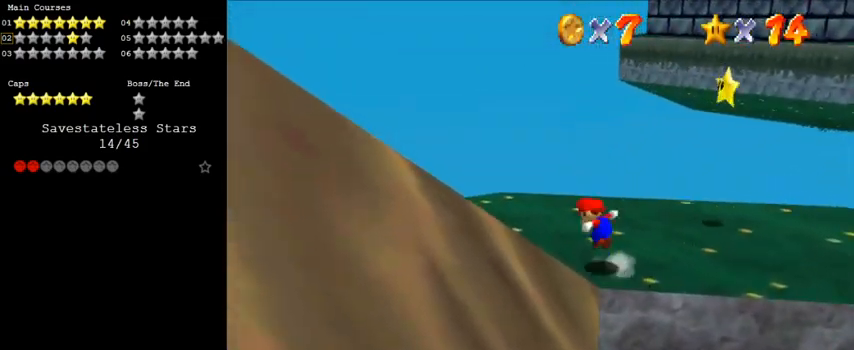
{"keys": ["a", "right", "up"], "events": [[167, "up", "up"], [333, "shift", "up"], [433, "a", "down"], [467, "up", "down"]]}
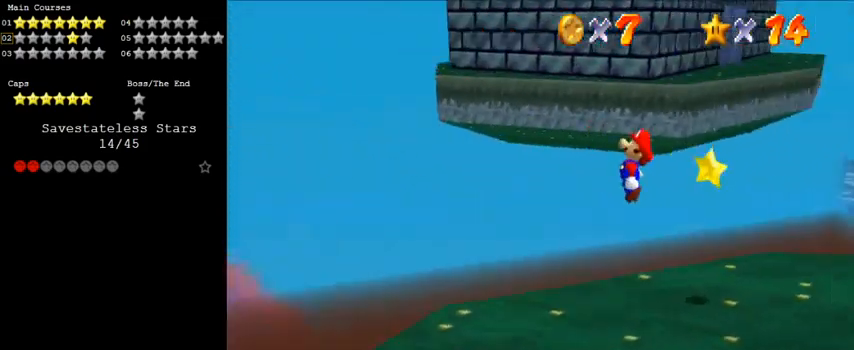
{"keys": ["a", "left", "up"], "events": [[67, "a", "up"], [133, "ctrl", "down"], [200, "right", "up"], [233, "ctrl", "up"], [333, "a", "down"], [367, "a", "up"], [433, "left", "down"], [467, "a", "down"]]}
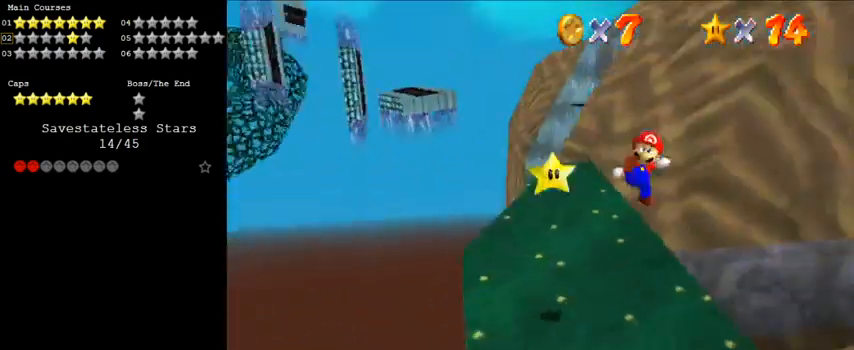
{"keys": ["left", "shift"], "events": [[67, "a", "up"], [200, "up", "up"], [400, "shift", "down"]]}
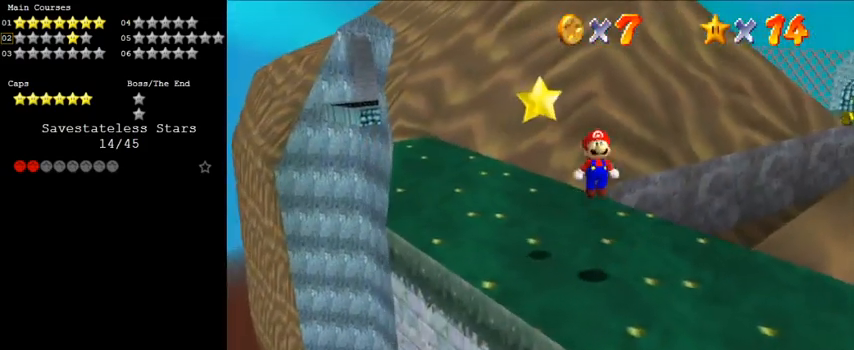
{"keys": ["left", "up"], "events": [[33, "shift", "up"], [267, "y", "down"], [367, "shift", "down"], [400, "up", "down"], [500, "shift", "up"], [500, "y", "up"]]}